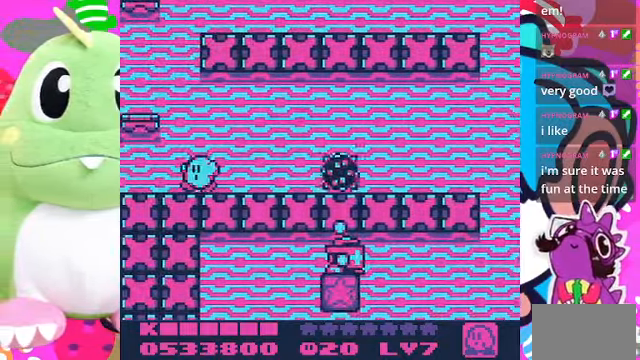
Gameplay with a controller (PlayStation layout); each line is a JSON object with the inputs held at the frame after it. "events" lists button and stick changes between this image and that frame as [ms after this image, input, new state], when the widget could be followed in between. Not read: L3 R3.
{"buttons": [], "left_stick": "center", "right_stick": "center", "events": [[33, "DPAD_LEFT", "up"], [167, "CROSS", "down"], [300, "DPAD_LEFT", "down"], [467, "CROSS", "up"], [467, "DPAD_LEFT", "up"]]}
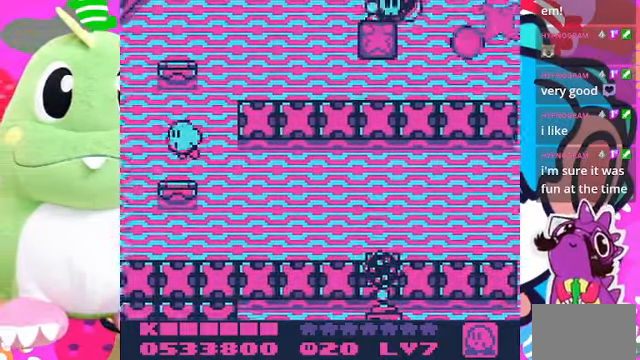
{"buttons": [], "left_stick": "center", "right_stick": "center", "events": []}
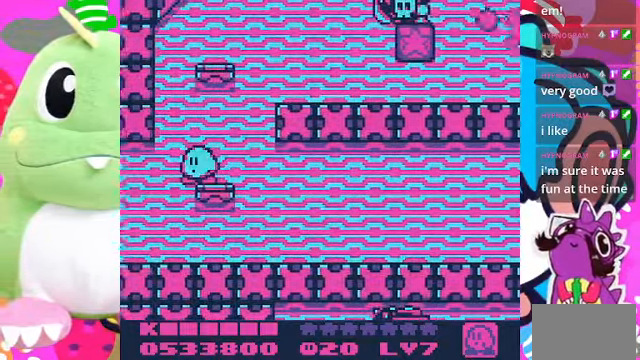
{"buttons": [], "left_stick": "center", "right_stick": "center", "events": [[167, "DPAD_LEFT", "down"], [467, "DPAD_LEFT", "up"]]}
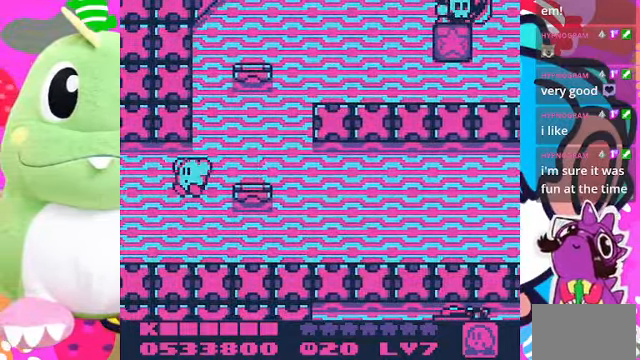
{"buttons": [], "left_stick": "center", "right_stick": "center", "events": []}
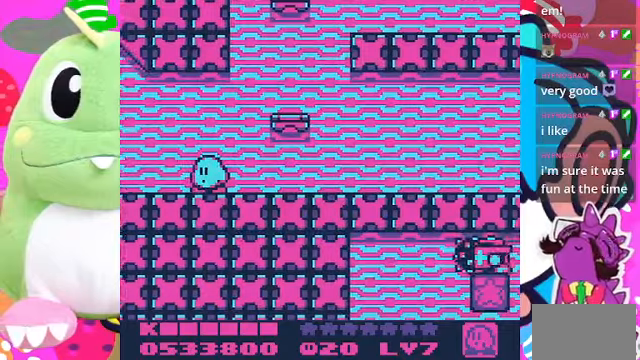
{"buttons": ["DPAD_LEFT"], "left_stick": "center", "right_stick": "center", "events": [[433, "DPAD_LEFT", "down"]]}
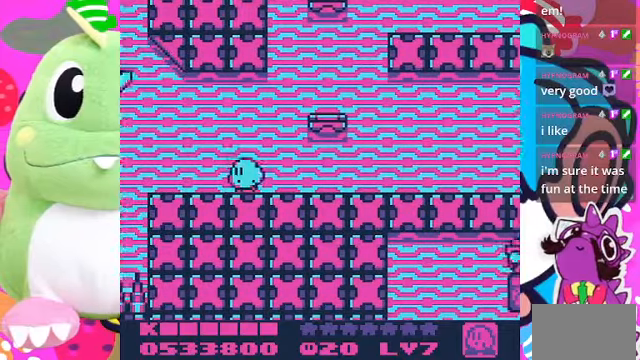
{"buttons": ["DPAD_LEFT"], "left_stick": "center", "right_stick": "center", "events": [[100, "DPAD_LEFT", "up"], [400, "DPAD_LEFT", "down"]]}
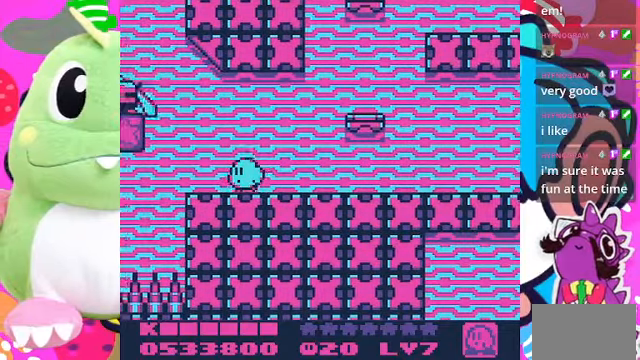
{"buttons": ["SQUARE"], "left_stick": "center", "right_stick": "center", "events": [[66, "DPAD_LEFT", "up"], [300, "DPAD_LEFT", "down"], [366, "CROSS", "down"], [400, "DPAD_LEFT", "up"], [466, "CROSS", "up"], [466, "SQUARE", "down"]]}
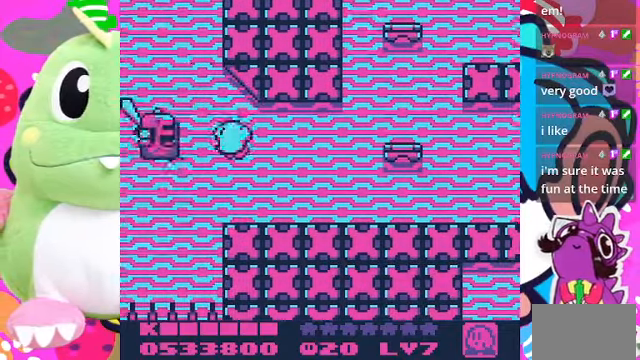
{"buttons": [], "left_stick": "center", "right_stick": "center", "events": [[66, "SQUARE", "up"]]}
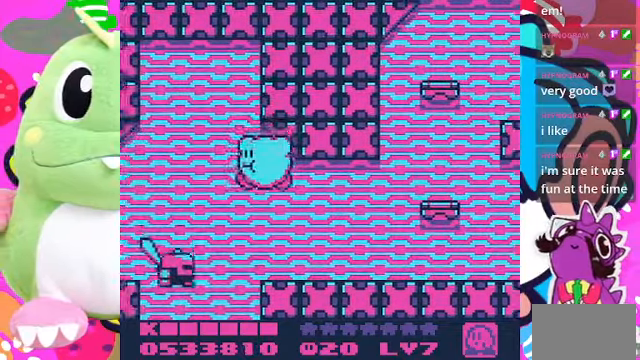
{"buttons": [], "left_stick": "center", "right_stick": "center", "events": [[133, "SQUARE", "down"], [333, "SQUARE", "up"]]}
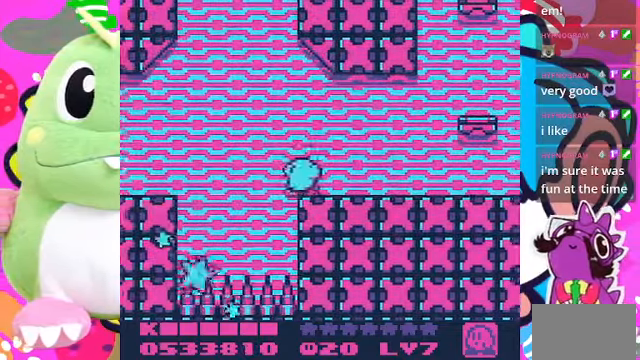
{"buttons": ["CROSS", "DPAD_LEFT"], "left_stick": "center", "right_stick": "center", "events": [[133, "DPAD_LEFT", "down"], [166, "CROSS", "down"]]}
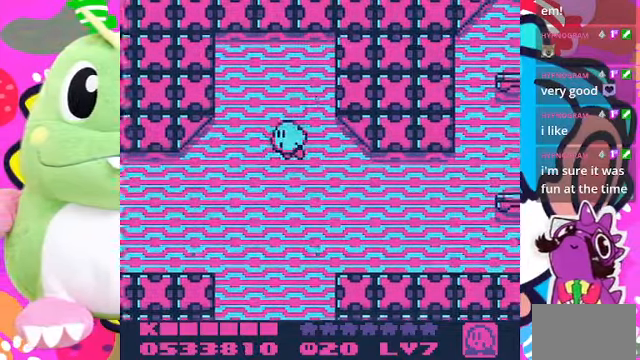
{"buttons": ["DPAD_LEFT"], "left_stick": "center", "right_stick": "center", "events": [[33, "CROSS", "up"]]}
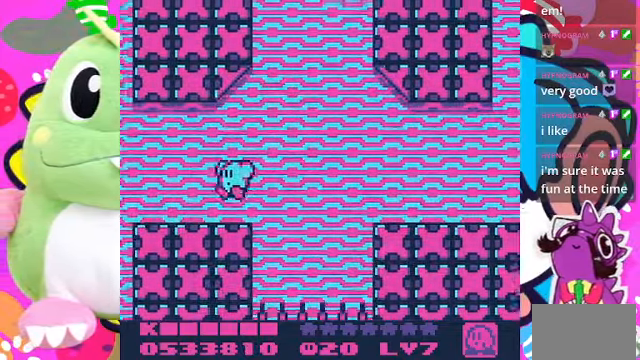
{"buttons": ["DPAD_LEFT"], "left_stick": "center", "right_stick": "center", "events": [[33, "DPAD_LEFT", "up"], [333, "DPAD_LEFT", "down"]]}
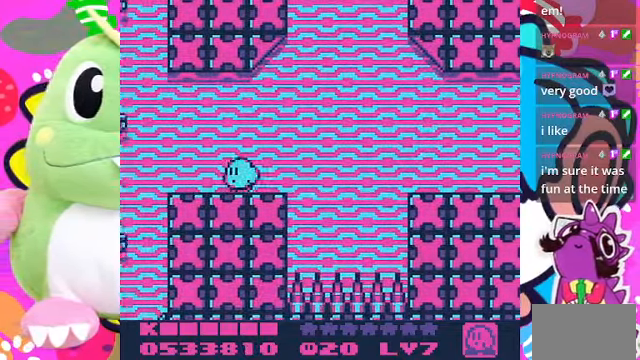
{"buttons": [], "left_stick": "center", "right_stick": "center", "events": [[133, "DPAD_LEFT", "up"]]}
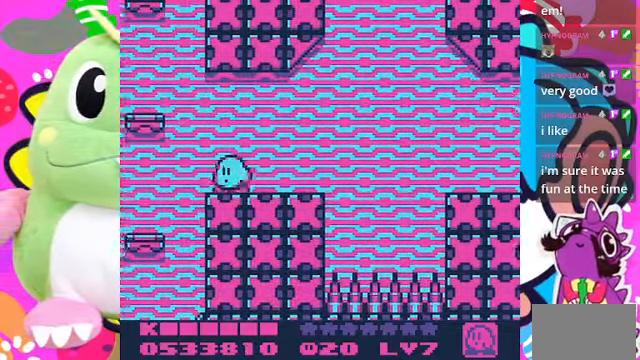
{"buttons": ["DPAD_LEFT"], "left_stick": "center", "right_stick": "center", "events": [[33, "DPAD_LEFT", "down"], [166, "CROSS", "down"], [400, "CROSS", "up"]]}
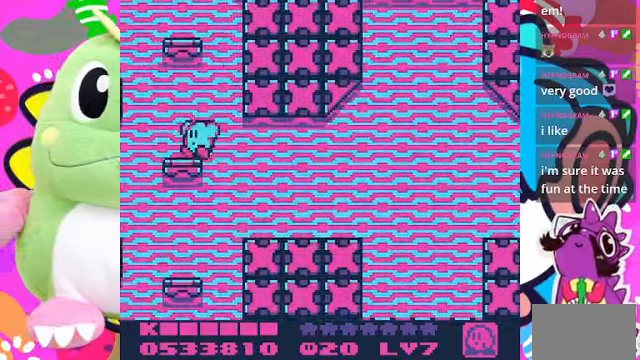
{"buttons": [], "left_stick": "center", "right_stick": "center", "events": [[33, "DPAD_LEFT", "up"]]}
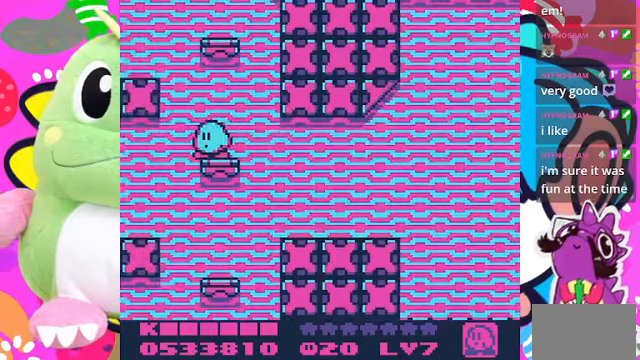
{"buttons": ["DPAD_LEFT"], "left_stick": "center", "right_stick": "center", "events": [[500, "DPAD_LEFT", "down"]]}
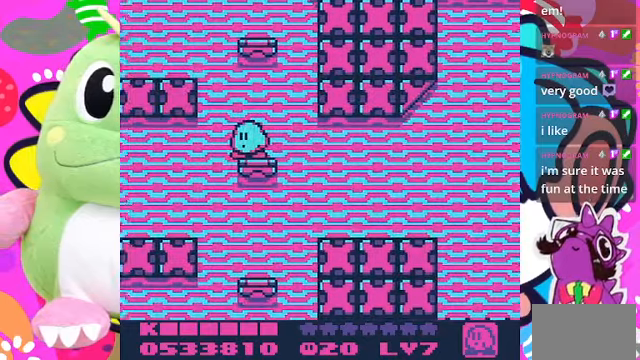
{"buttons": [], "left_stick": "center", "right_stick": "center", "events": [[67, "CROSS", "down"], [334, "CROSS", "up"], [400, "DPAD_LEFT", "up"]]}
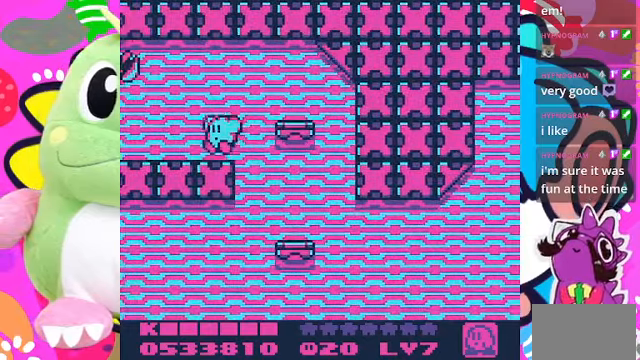
{"buttons": ["DPAD_RIGHT"], "left_stick": "center", "right_stick": "center", "events": [[234, "DPAD_RIGHT", "down"]]}
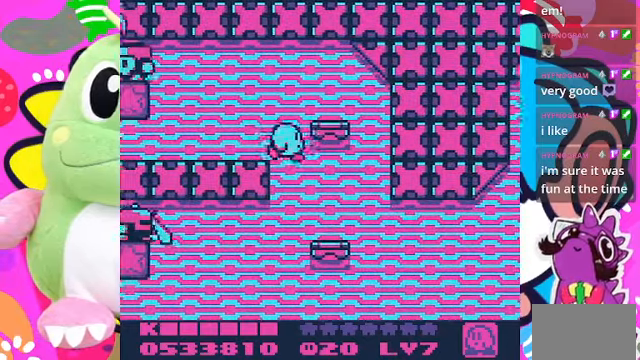
{"buttons": [], "left_stick": "center", "right_stick": "center", "events": [[134, "DPAD_RIGHT", "up"], [234, "DPAD_LEFT", "down"], [367, "DPAD_LEFT", "up"]]}
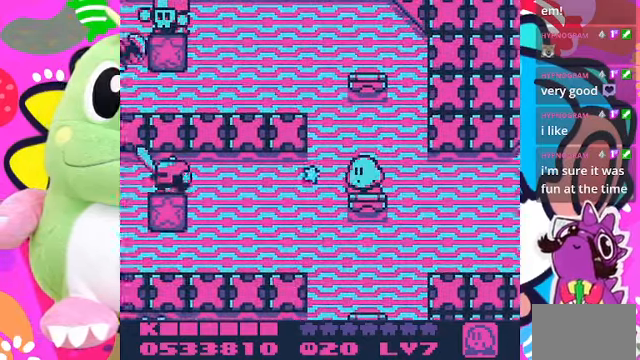
{"buttons": [], "left_stick": "center", "right_stick": "center", "events": []}
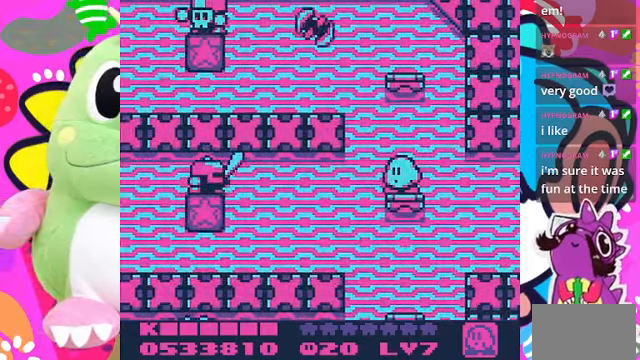
{"buttons": [], "left_stick": "center", "right_stick": "center", "events": []}
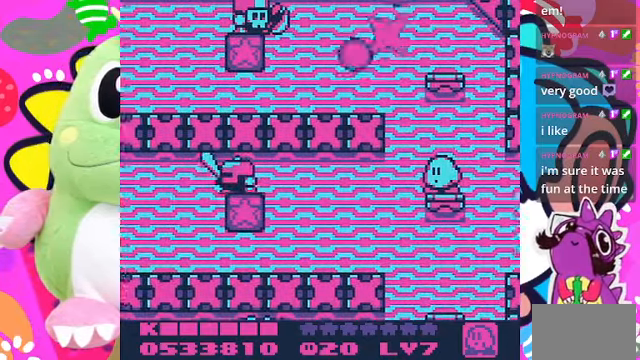
{"buttons": [], "left_stick": "center", "right_stick": "center", "events": []}
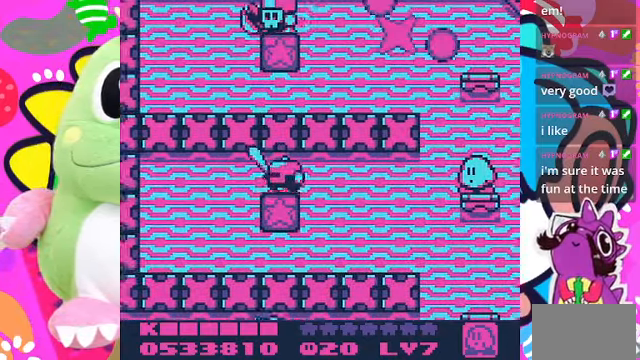
{"buttons": ["DPAD_LEFT"], "left_stick": "center", "right_stick": "center", "events": [[334, "DPAD_LEFT", "down"]]}
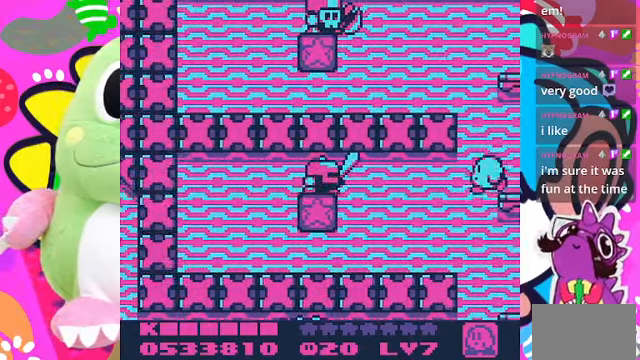
{"buttons": ["DPAD_RIGHT"], "left_stick": "center", "right_stick": "center", "events": [[67, "DPAD_LEFT", "up"], [100, "DPAD_RIGHT", "down"]]}
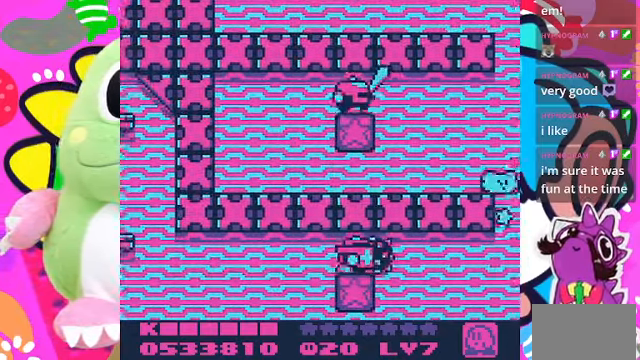
{"buttons": ["DPAD_LEFT"], "left_stick": "center", "right_stick": "center", "events": [[200, "DPAD_RIGHT", "up"], [367, "DPAD_LEFT", "down"]]}
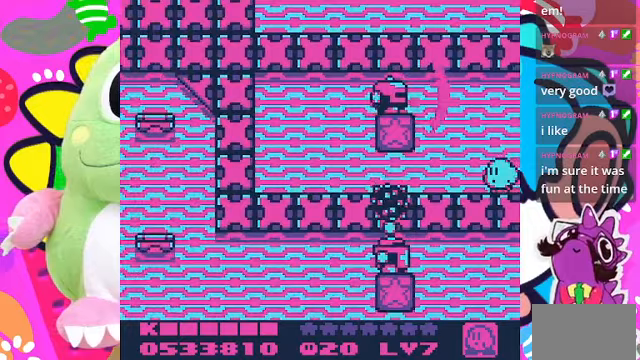
{"buttons": ["DPAD_LEFT"], "left_stick": "center", "right_stick": "center", "events": []}
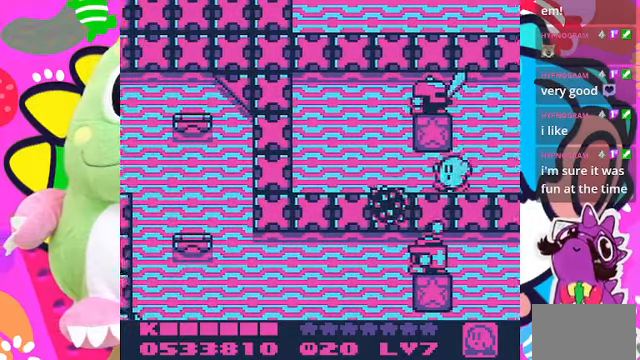
{"buttons": ["DPAD_LEFT"], "left_stick": "center", "right_stick": "center", "events": []}
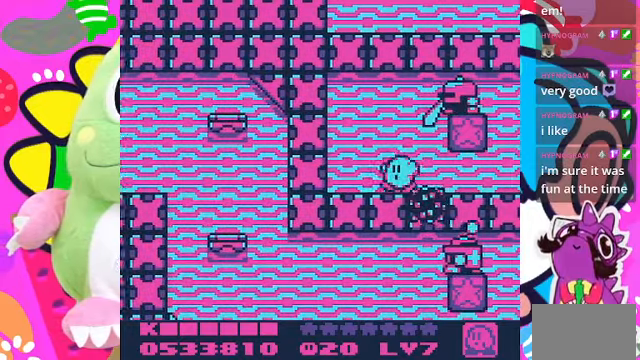
{"buttons": [], "left_stick": "center", "right_stick": "center", "events": [[300, "DPAD_LEFT", "up"]]}